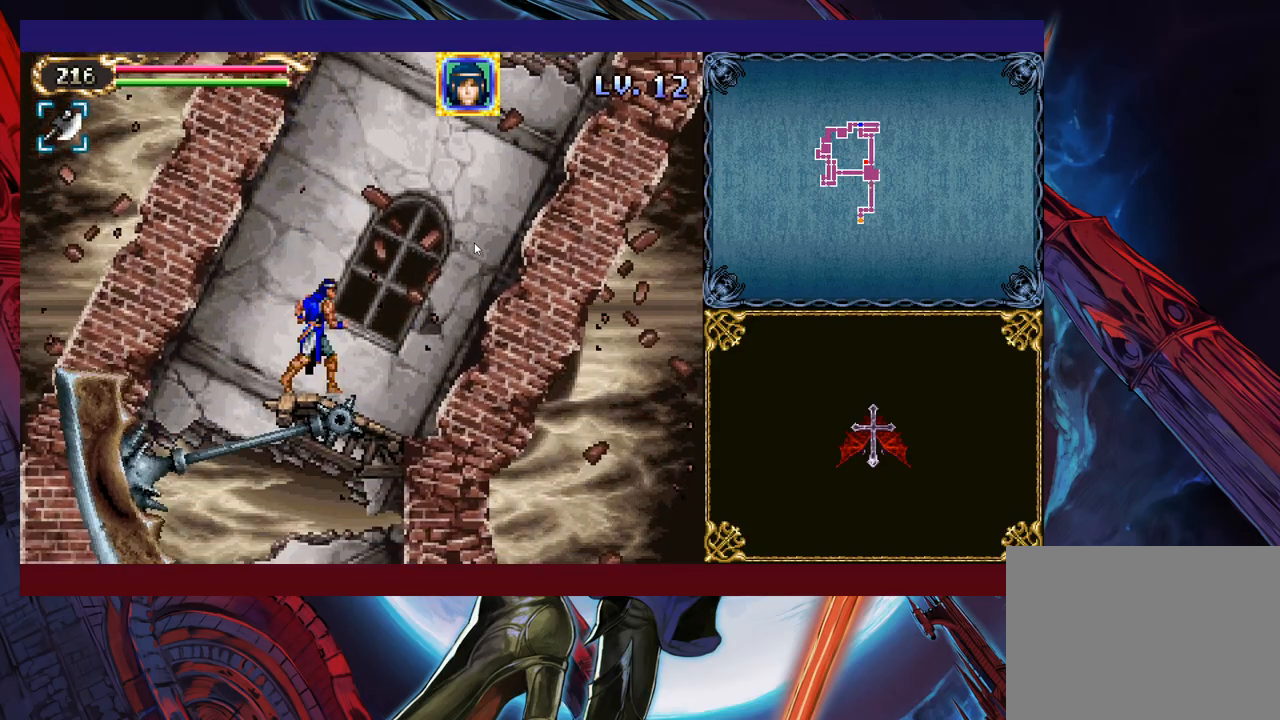
Gameplay with a controller (Xbox layout); each line is a JSON object with the inputs held at the frame after it. "events" lists button and stick changes between this image and that frame as [ms after this image, input, new state], when the widget could be followed in between. Not read: L2 R2 right_stick.
{"buttons": [], "left_stick": "left", "events": [[67, "left_stick", "up-right"], [167, "left_stick", "left"], [267, "left_stick", "center"], [333, "left_stick", "left"]]}
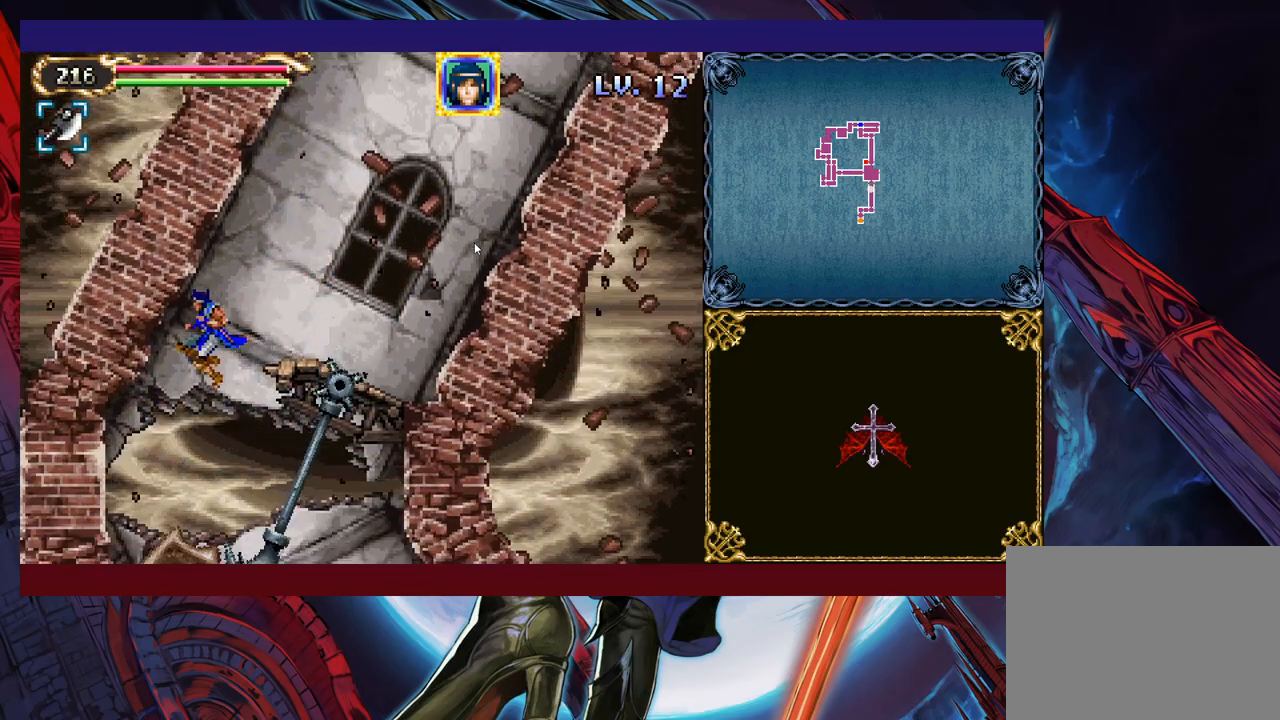
{"buttons": [], "left_stick": "left", "events": [[183, "left_stick", "right"], [367, "left_stick", "left"]]}
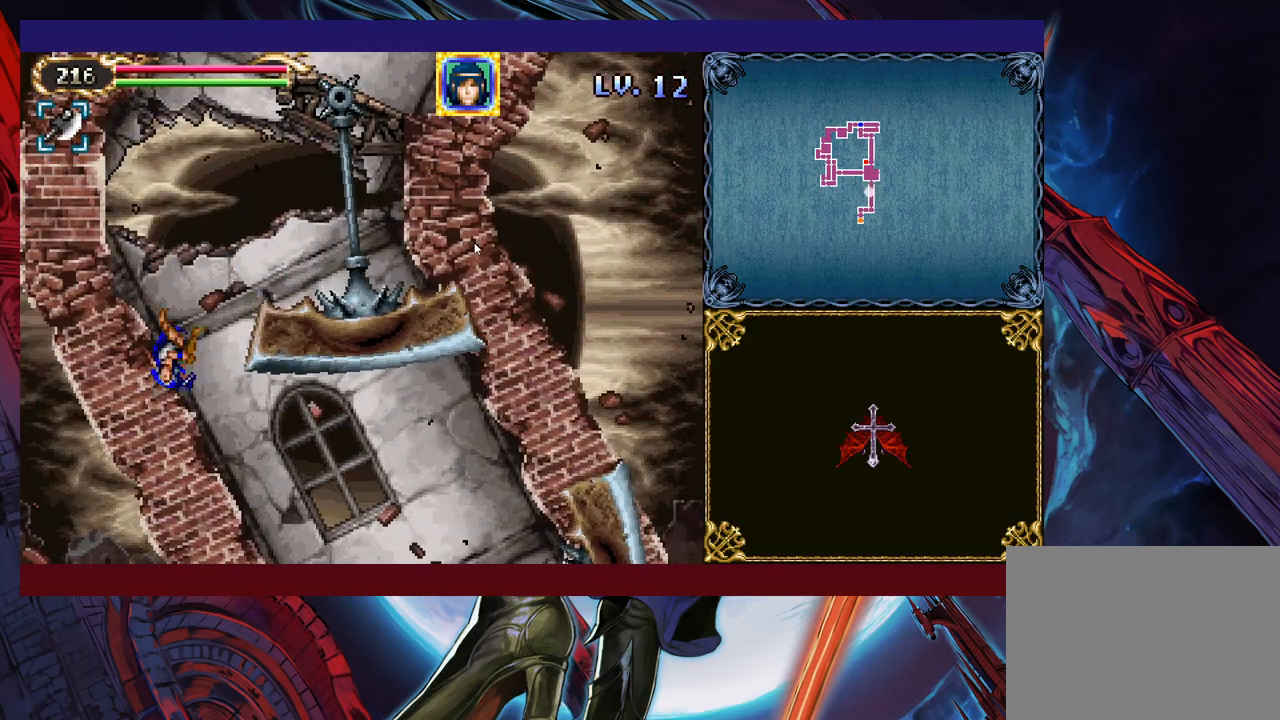
{"buttons": [], "left_stick": "down", "events": [[83, "left_stick", "right"], [167, "left_stick", "down-right"], [267, "left_stick", "down"]]}
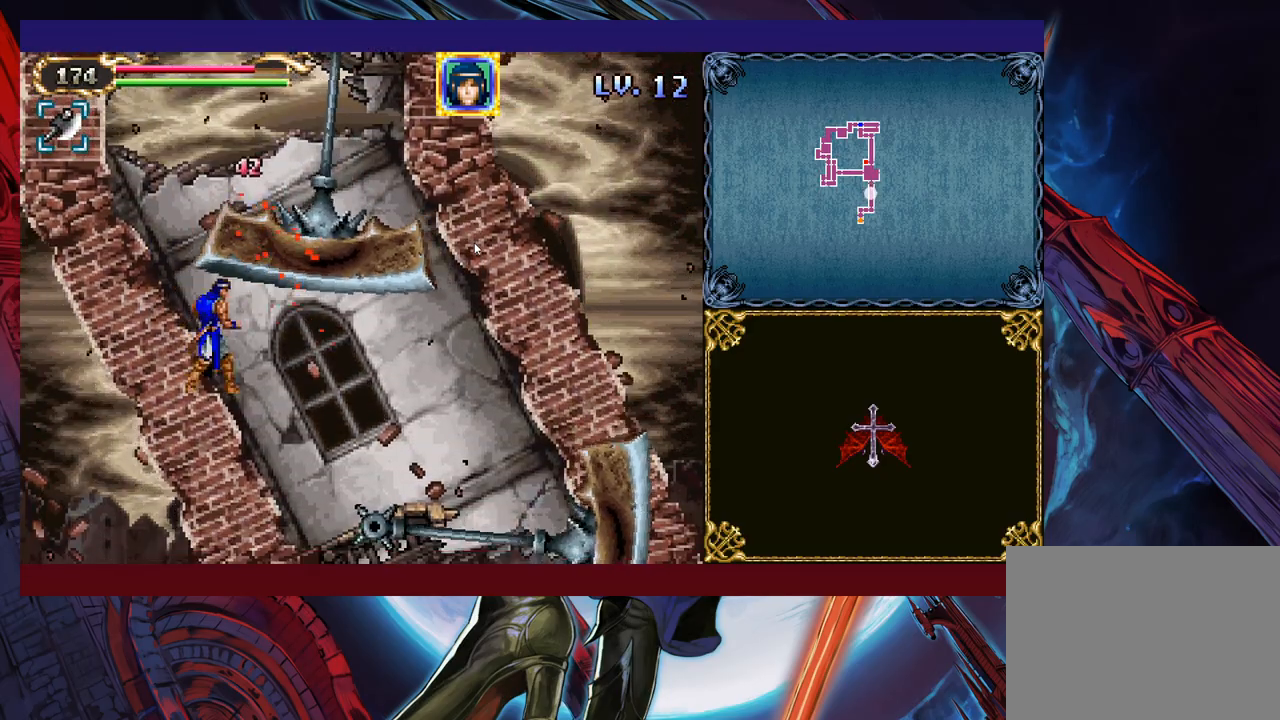
{"buttons": [], "left_stick": "right", "events": [[167, "left_stick", "right"]]}
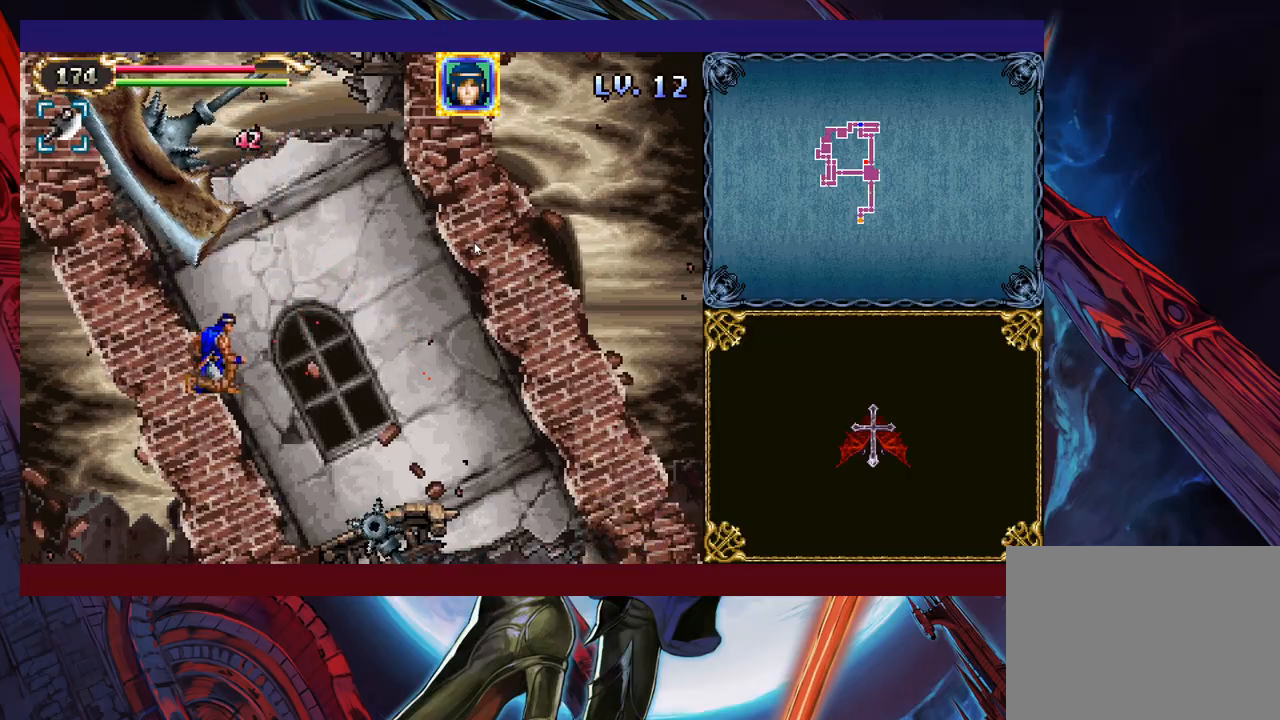
{"buttons": [], "left_stick": "right", "events": []}
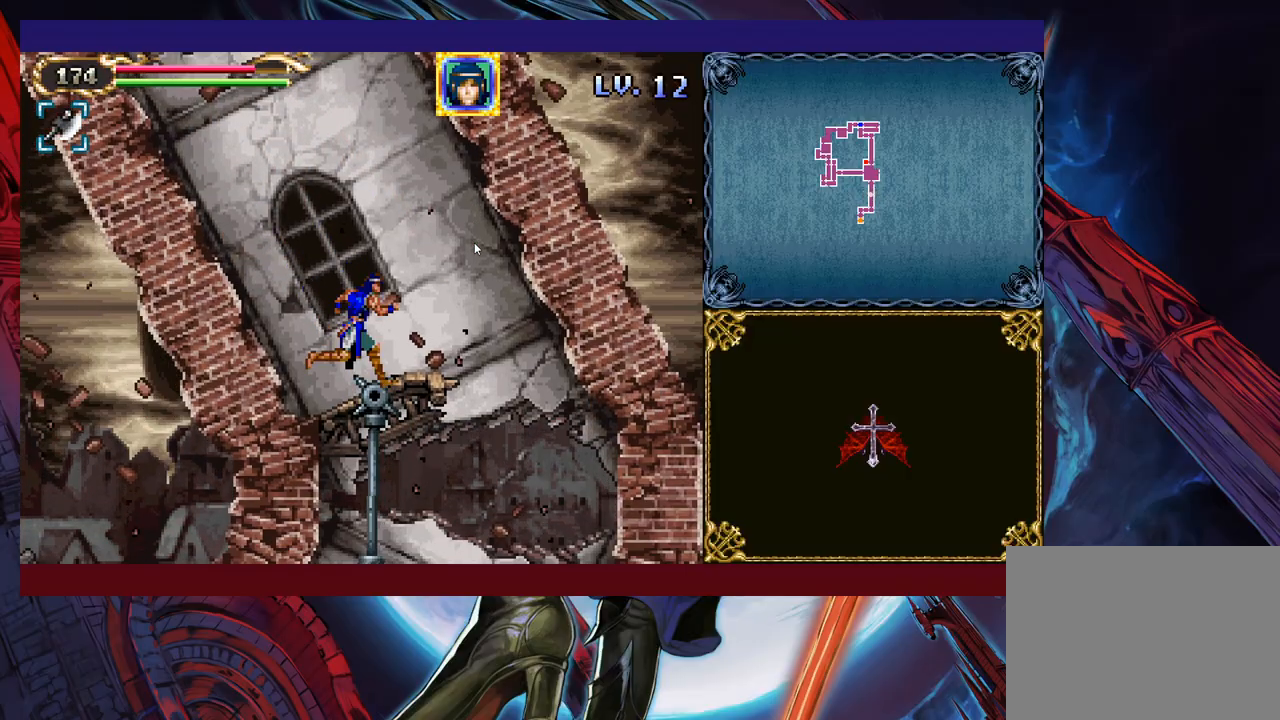
{"buttons": [], "left_stick": "left", "events": [[233, "left_stick", "center"], [283, "left_stick", "left"]]}
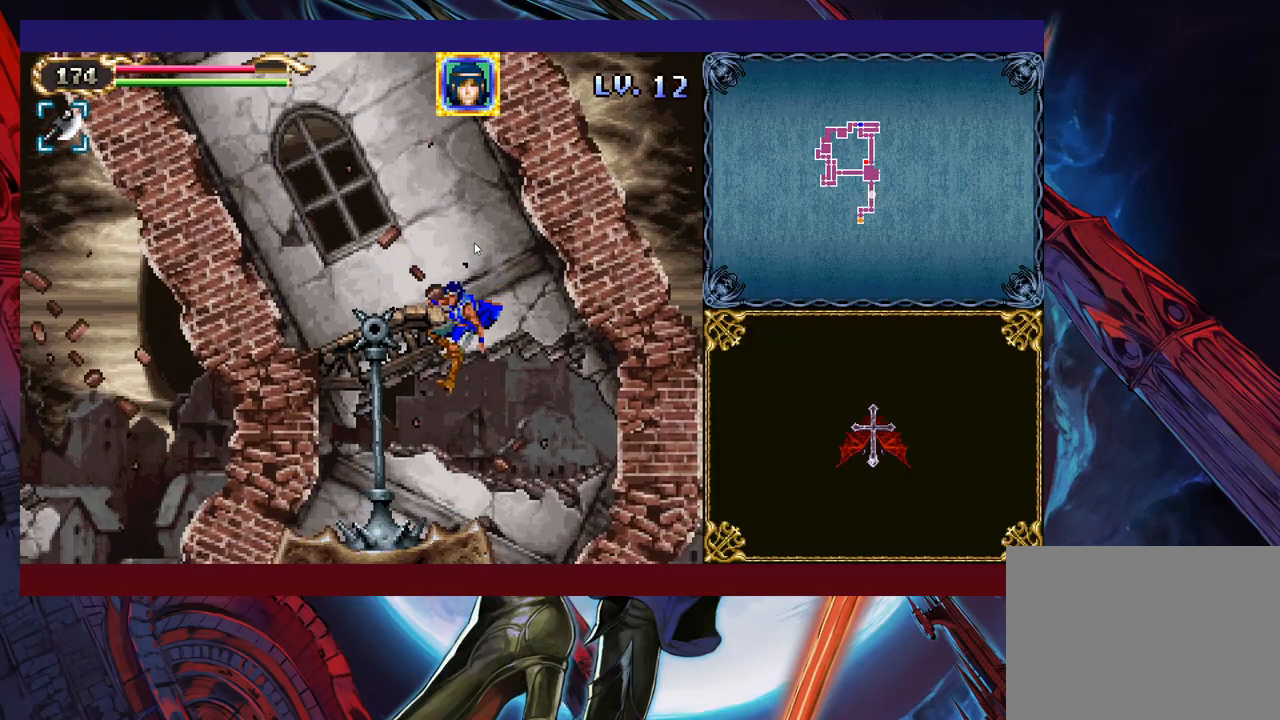
{"buttons": [], "left_stick": "left", "events": []}
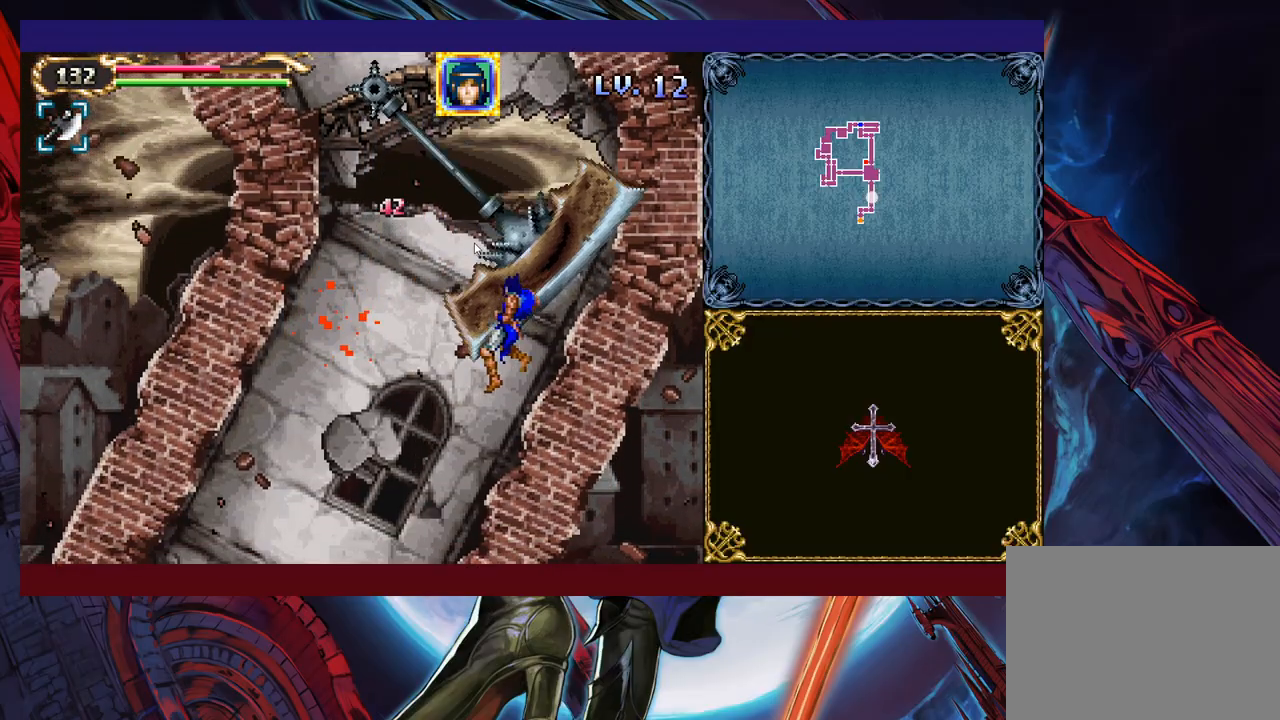
{"buttons": [], "left_stick": "left", "events": []}
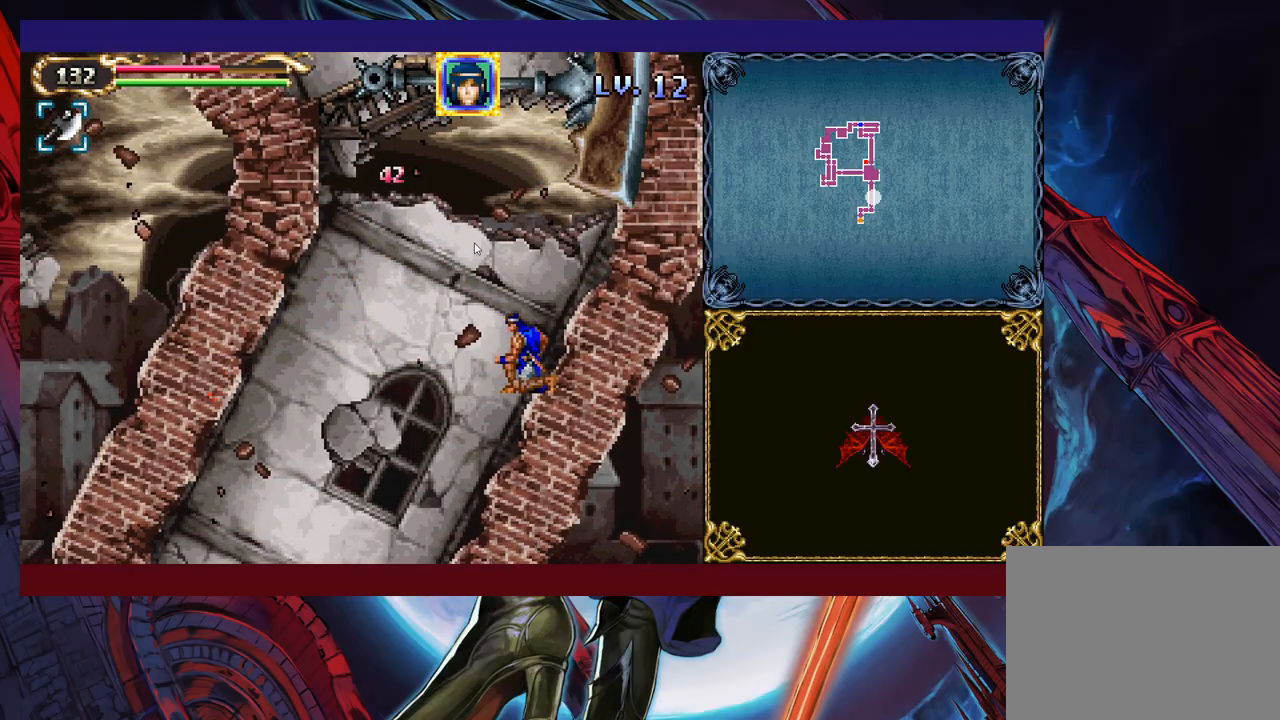
{"buttons": [], "left_stick": "left", "events": []}
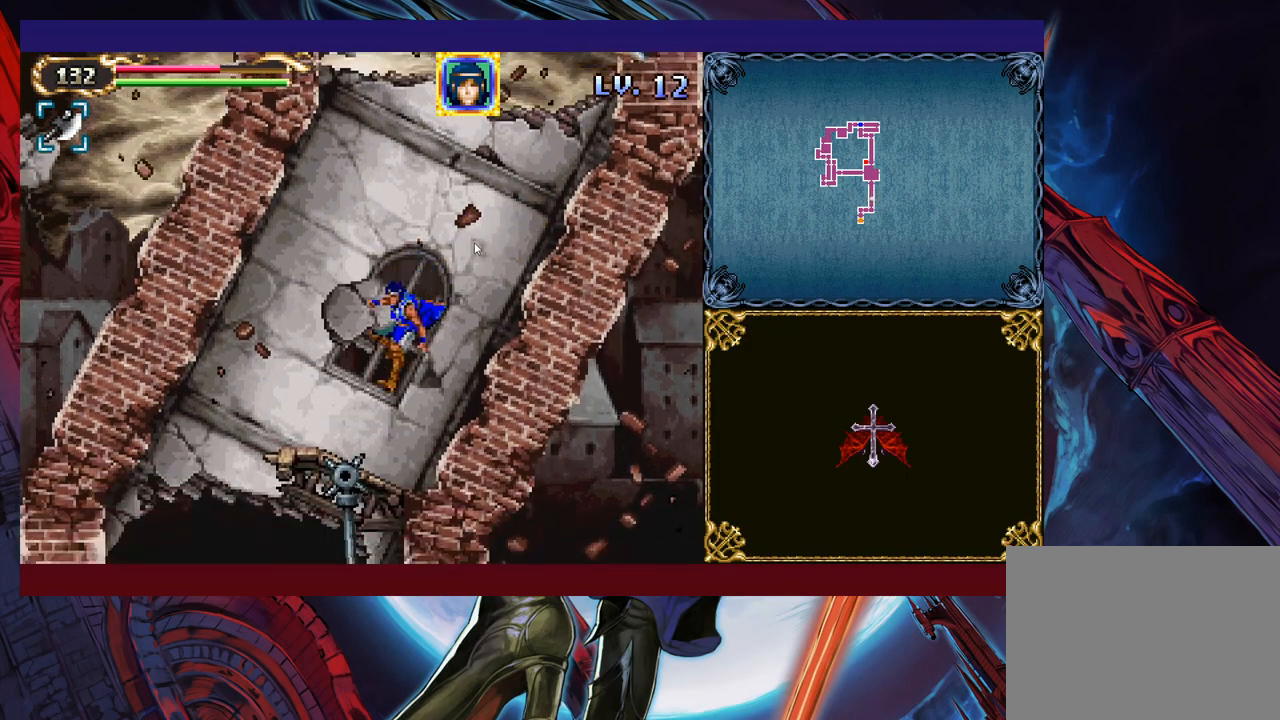
{"buttons": [], "left_stick": "right", "events": [[433, "left_stick", "right"]]}
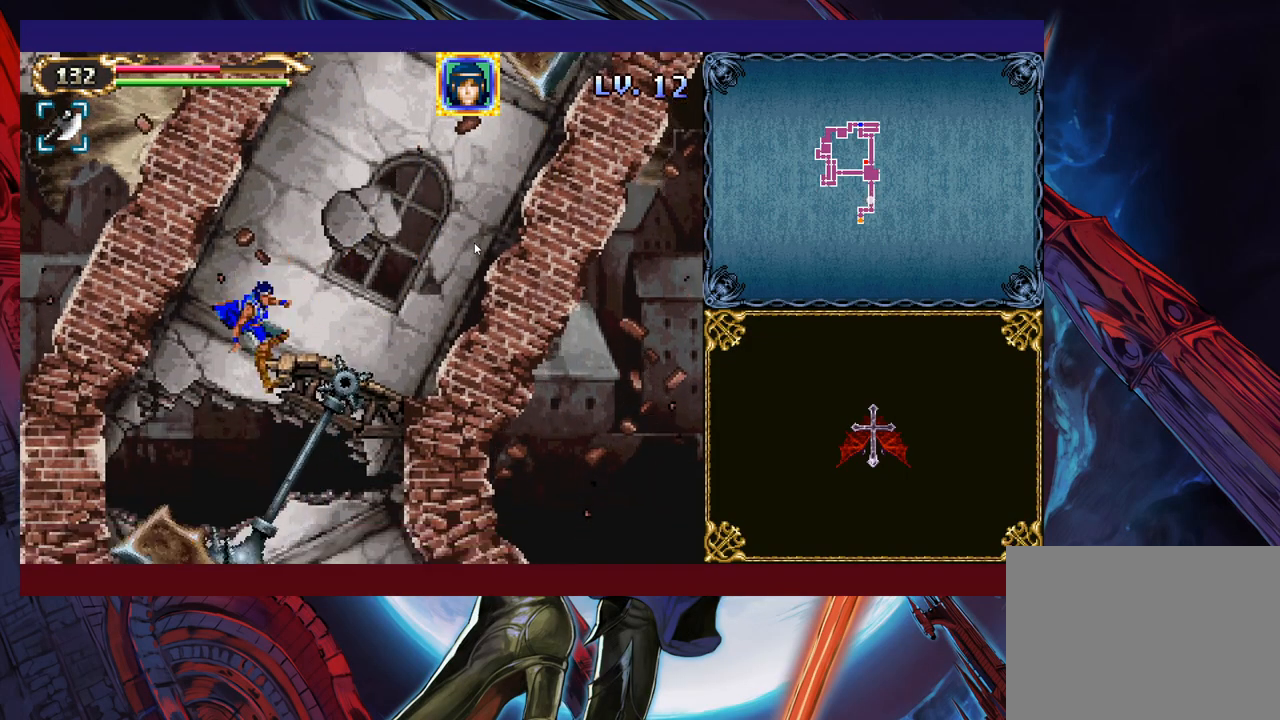
{"buttons": [], "left_stick": "right", "events": []}
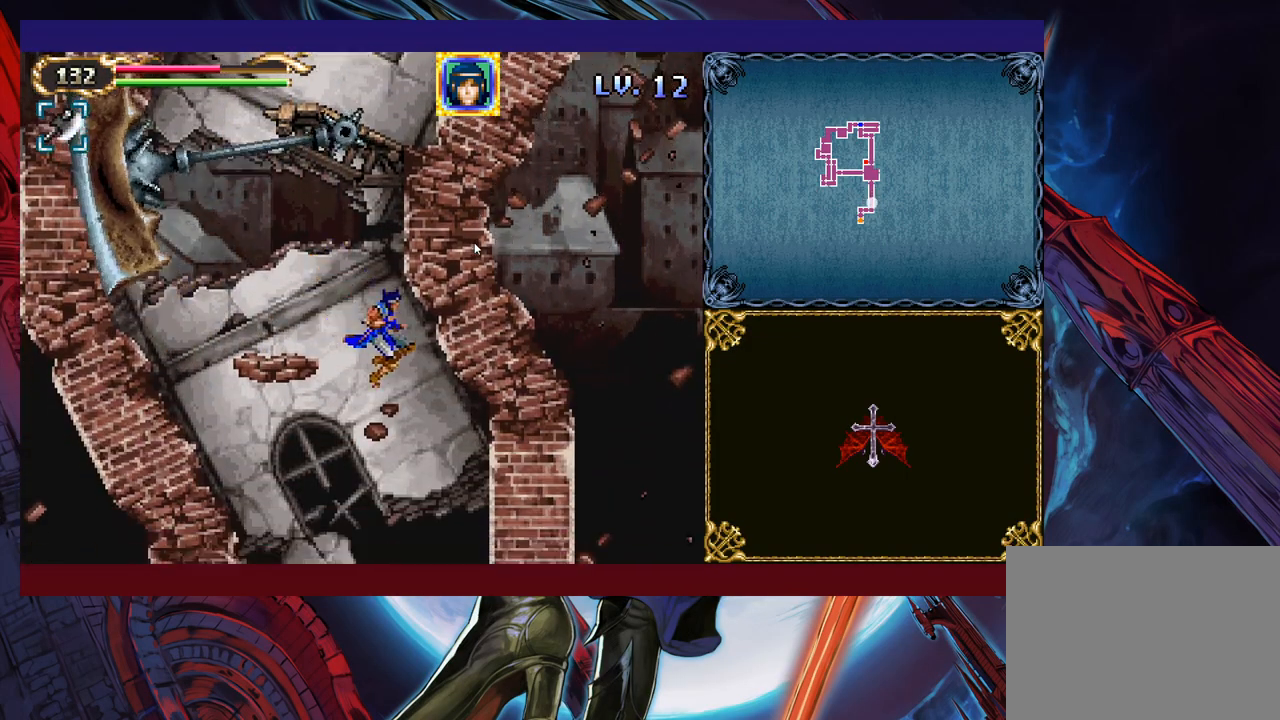
{"buttons": [], "left_stick": "left", "events": [[217, "left_stick", "left"]]}
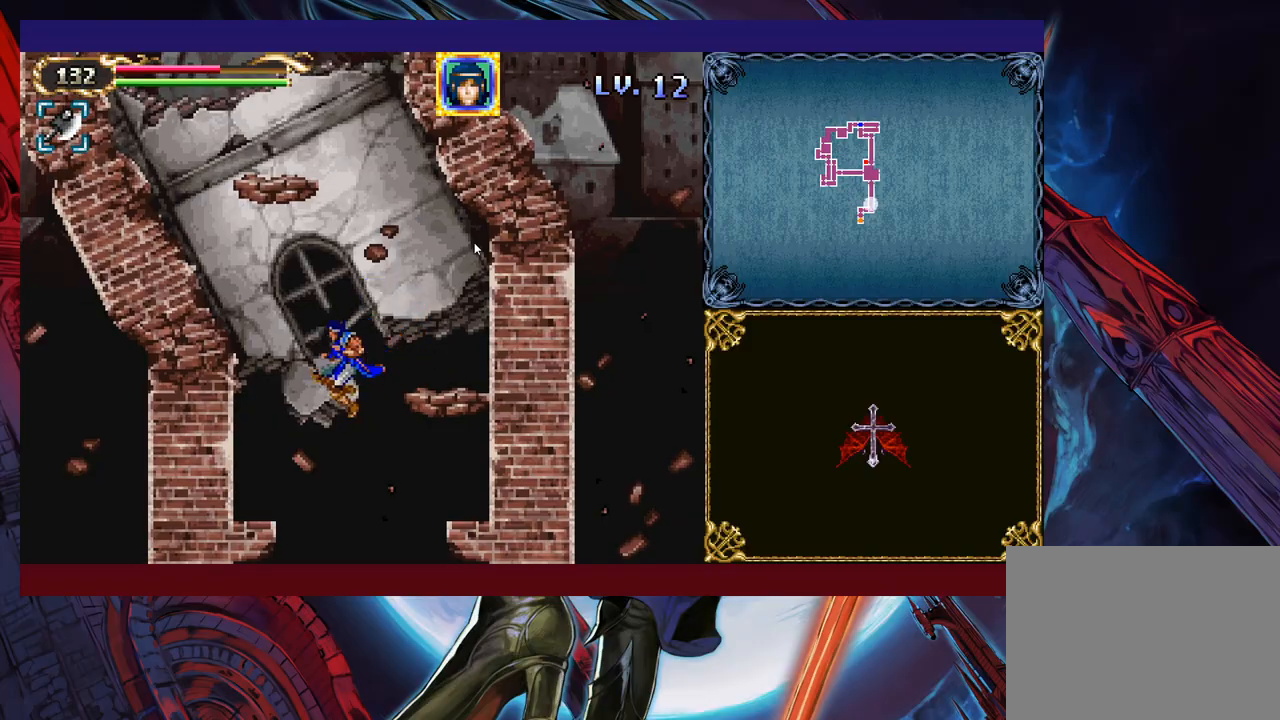
{"buttons": [], "left_stick": "left", "events": [[83, "left_stick", "right"], [183, "left_stick", "center"], [233, "left_stick", "left"]]}
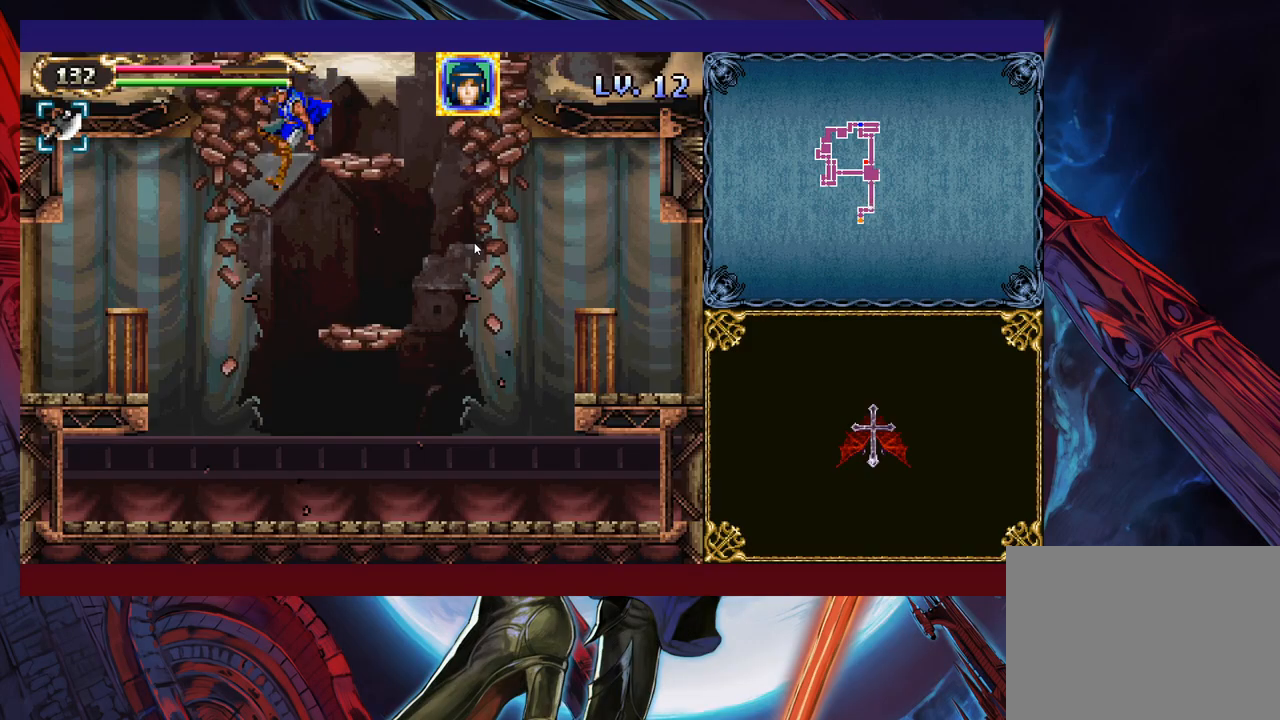
{"buttons": ["B"], "left_stick": "left", "events": [[183, "B", "down"]]}
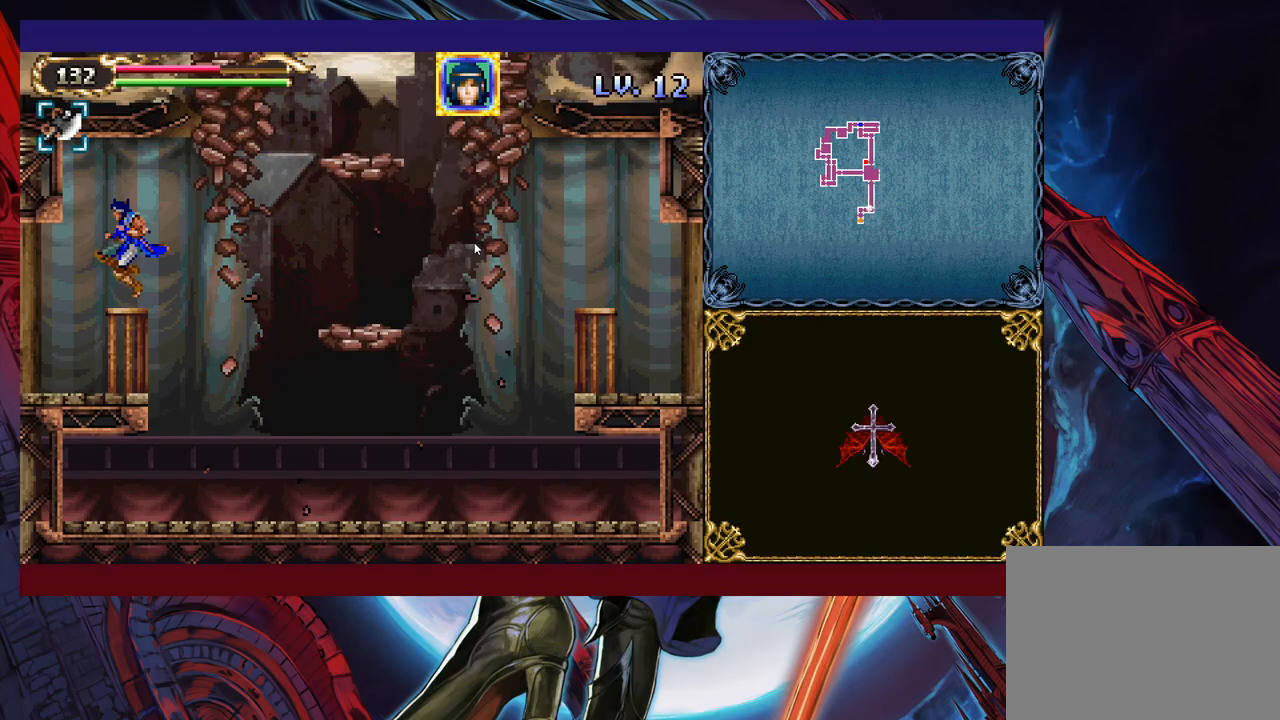
{"buttons": [], "left_stick": "left", "events": [[317, "B", "up"]]}
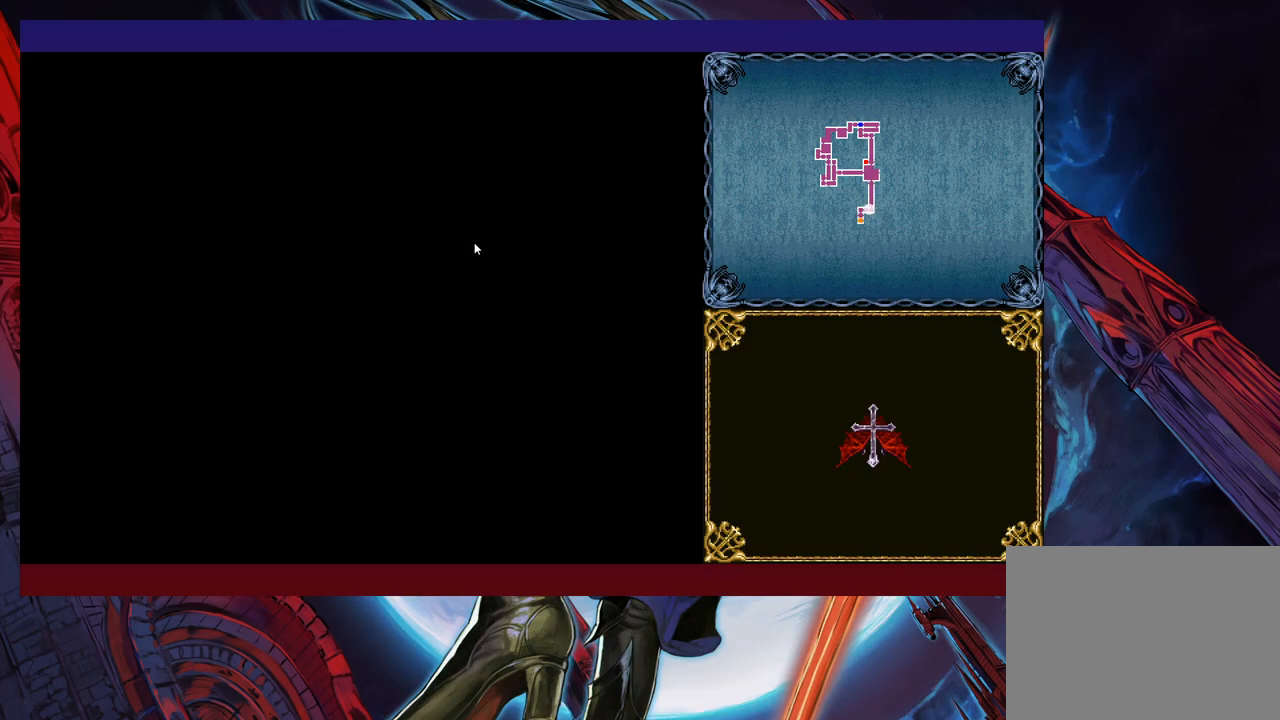
{"buttons": [], "left_stick": "left", "events": [[117, "B", "down"], [217, "B", "up"], [333, "B", "down"], [433, "B", "up"]]}
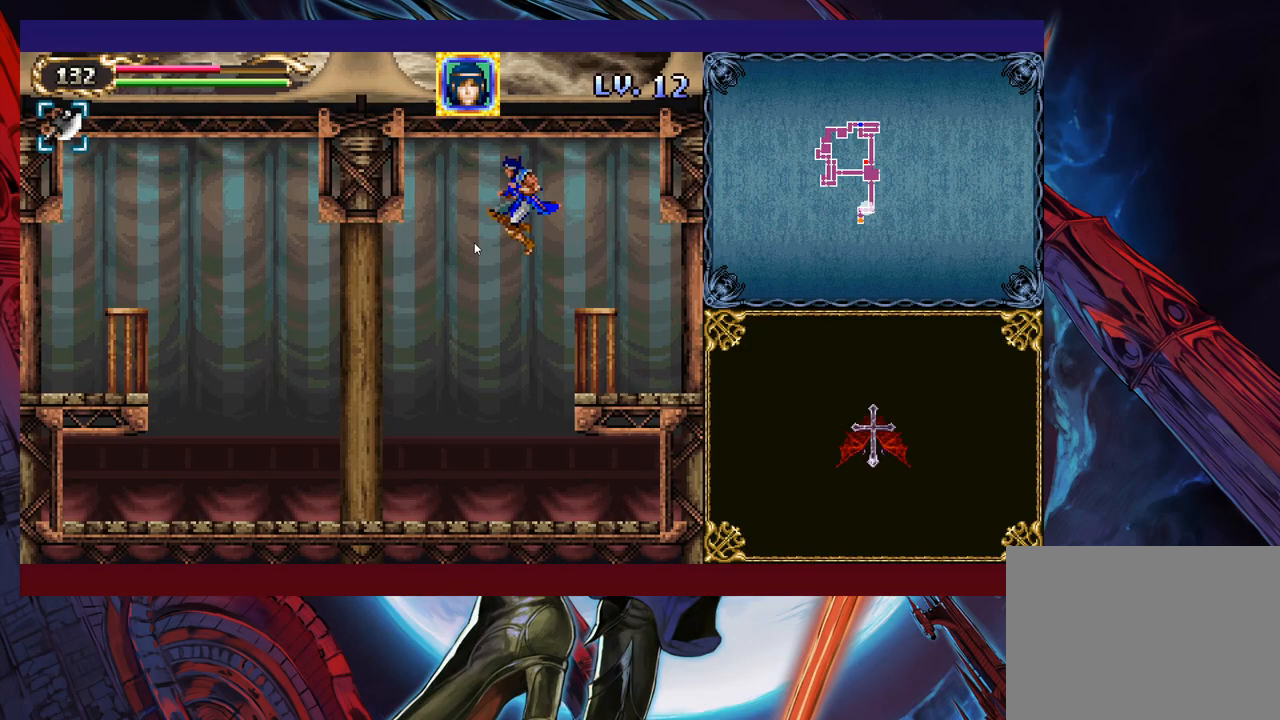
{"buttons": [], "left_stick": "up-left", "events": [[467, "left_stick", "up-left"]]}
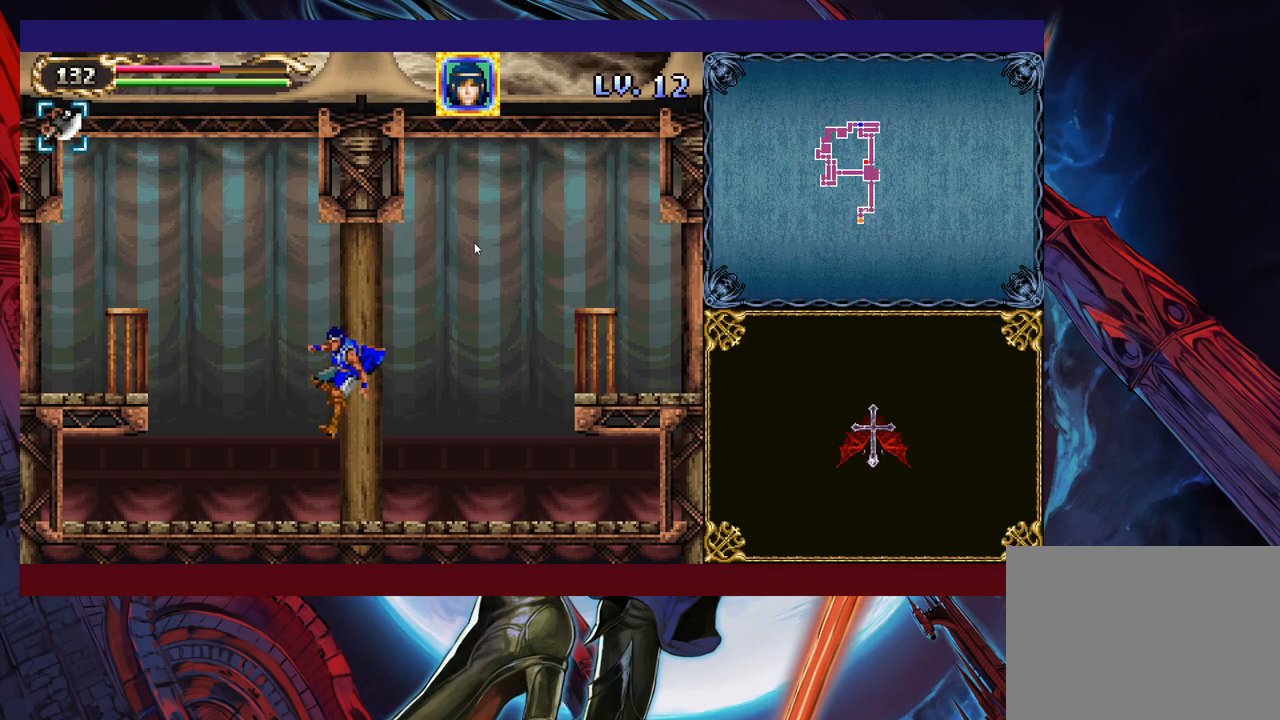
{"buttons": [], "left_stick": "left", "events": [[17, "Y", "down"], [83, "Y", "up"], [333, "Y", "down"], [433, "Y", "up"], [467, "left_stick", "left"]]}
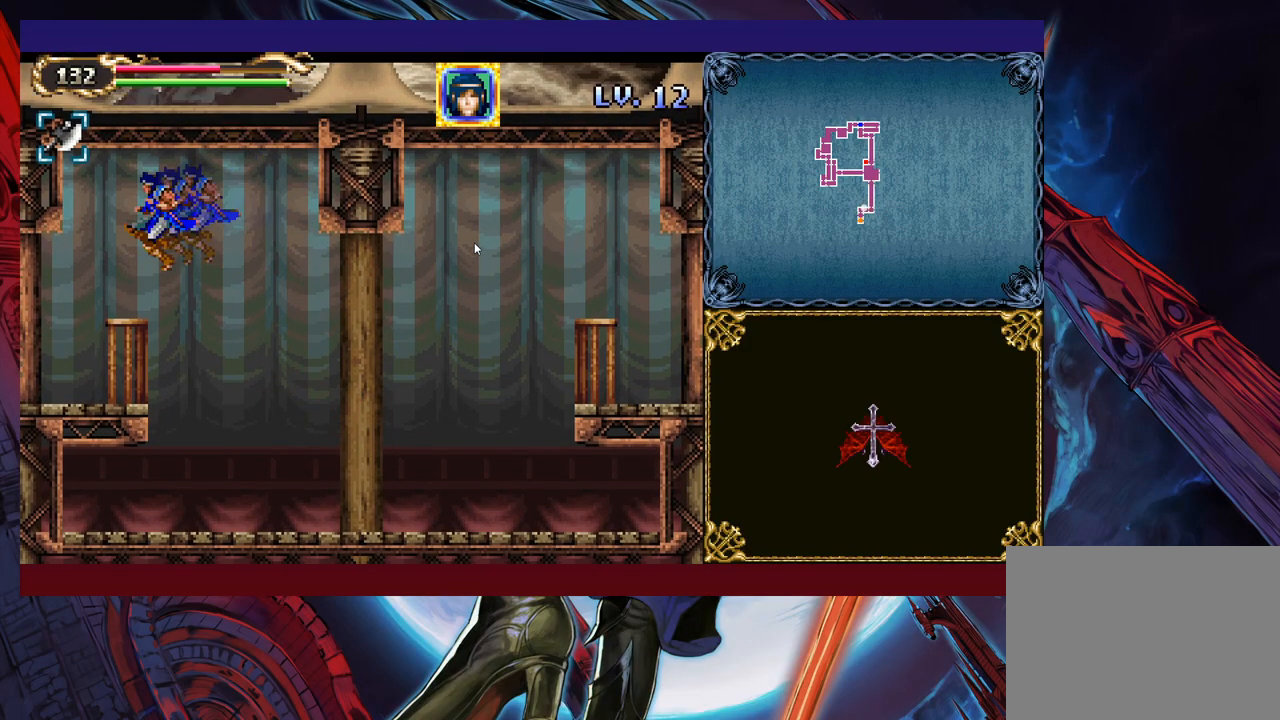
{"buttons": [], "left_stick": "left", "events": []}
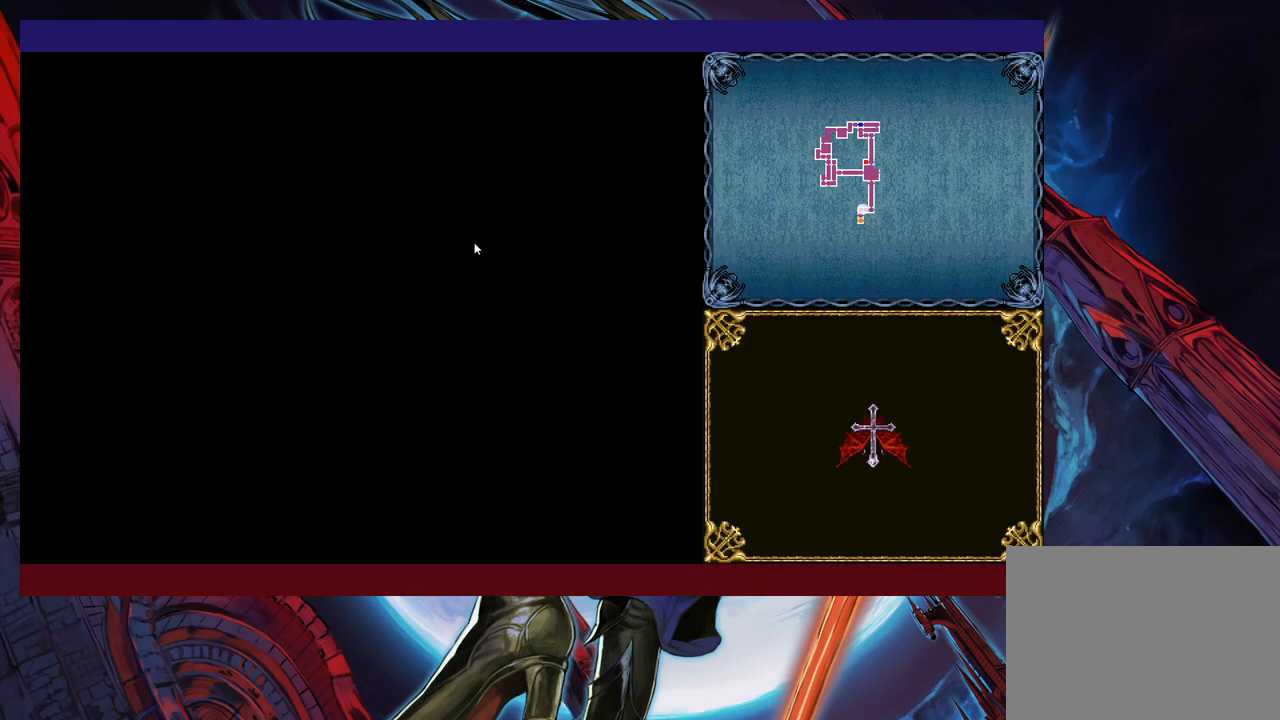
{"buttons": ["B"], "left_stick": "left", "events": [[17, "B", "down"], [83, "B", "up"], [483, "B", "down"]]}
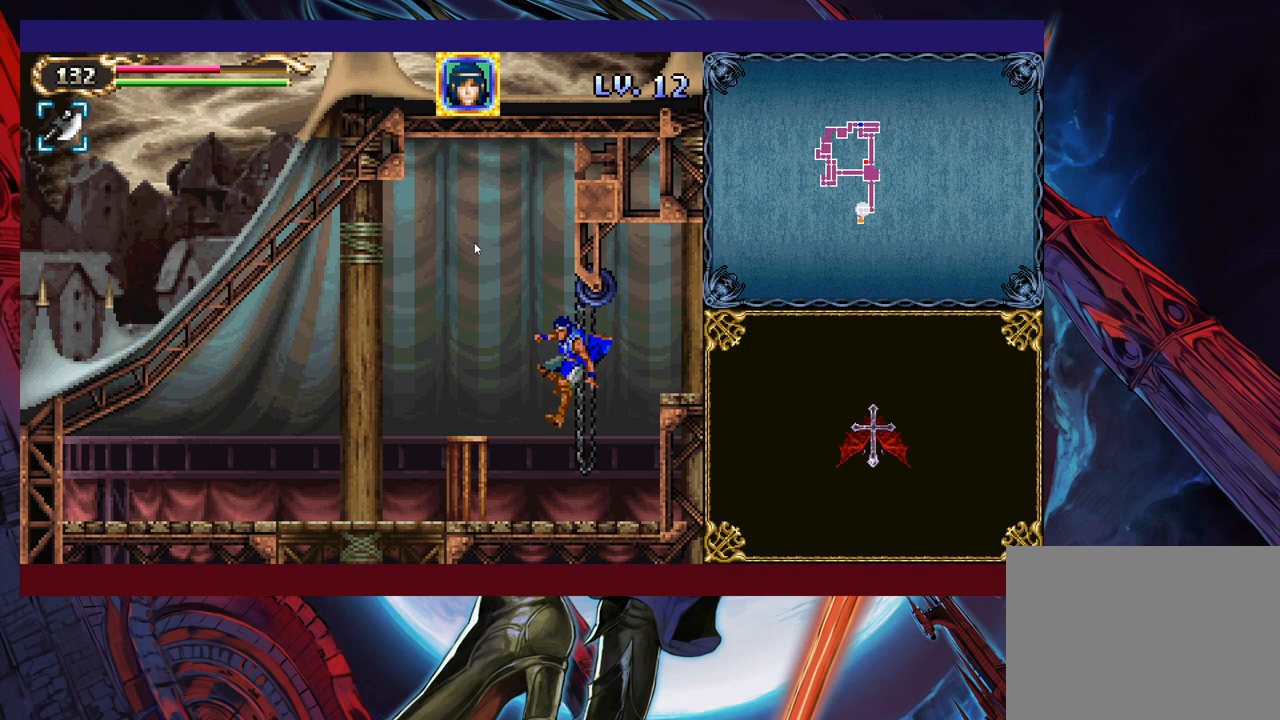
{"buttons": [], "left_stick": "down-left", "events": [[83, "B", "up"], [483, "left_stick", "down-left"]]}
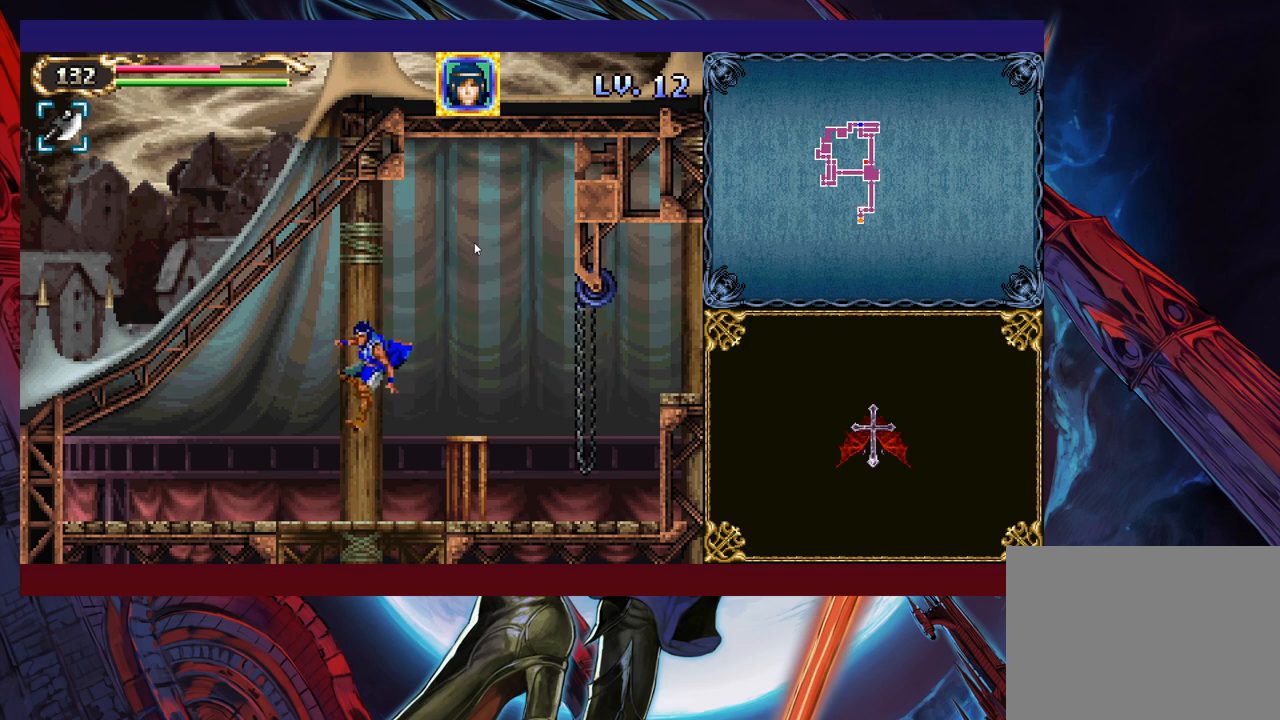
{"buttons": [], "left_stick": "down", "events": [[17, "left_stick", "down"], [133, "B", "down"], [233, "B", "up"]]}
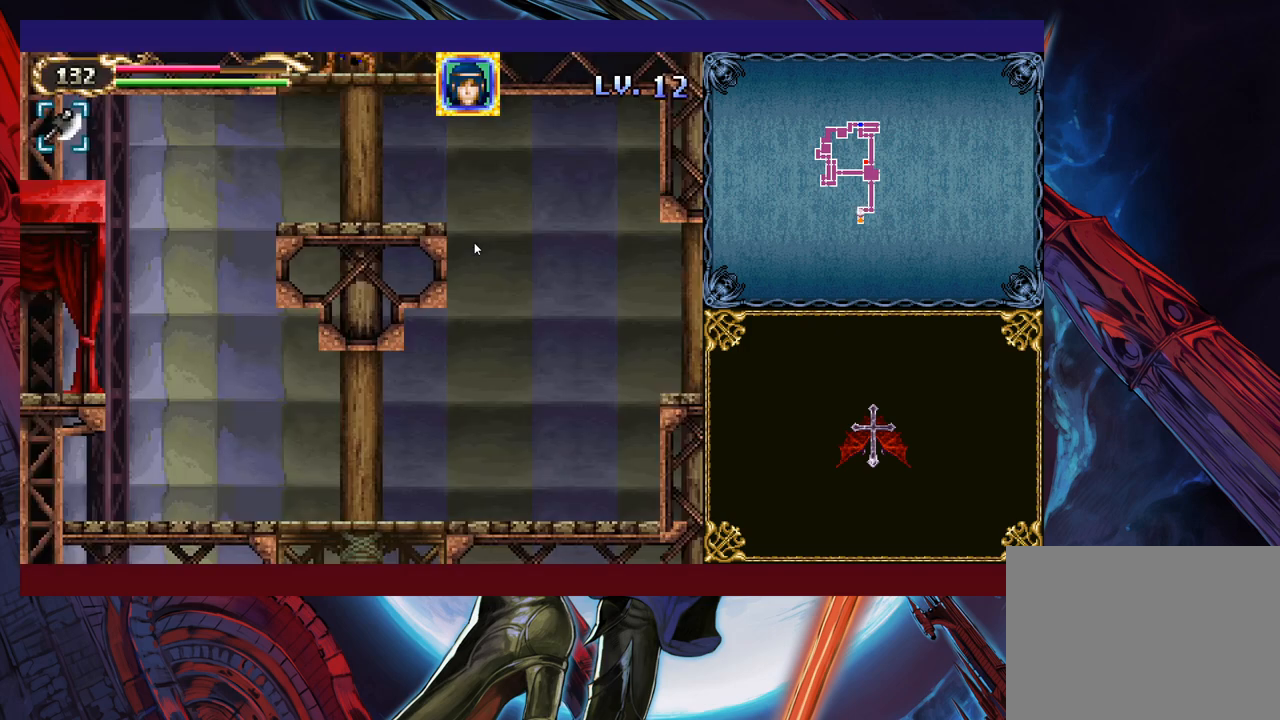
{"buttons": [], "left_stick": "down-left", "events": [[33, "B", "down"], [167, "B", "up"], [467, "left_stick", "down-left"]]}
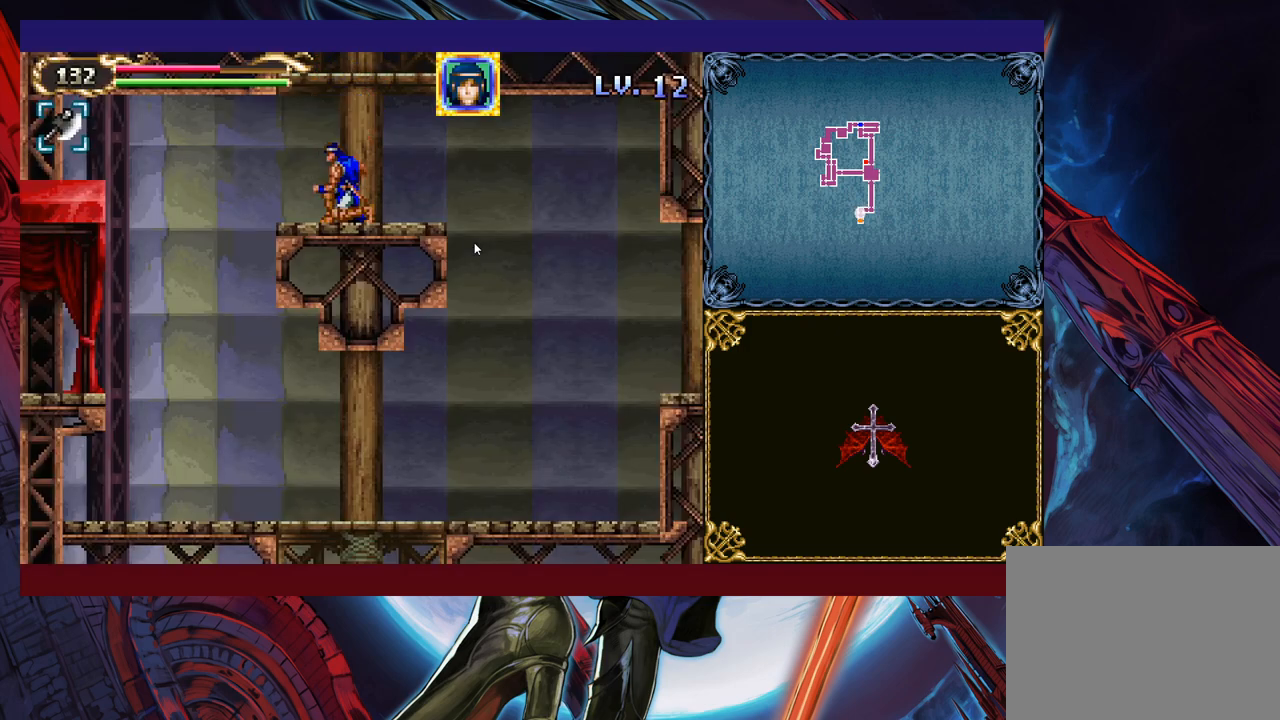
{"buttons": [], "left_stick": "right", "events": [[333, "left_stick", "right"]]}
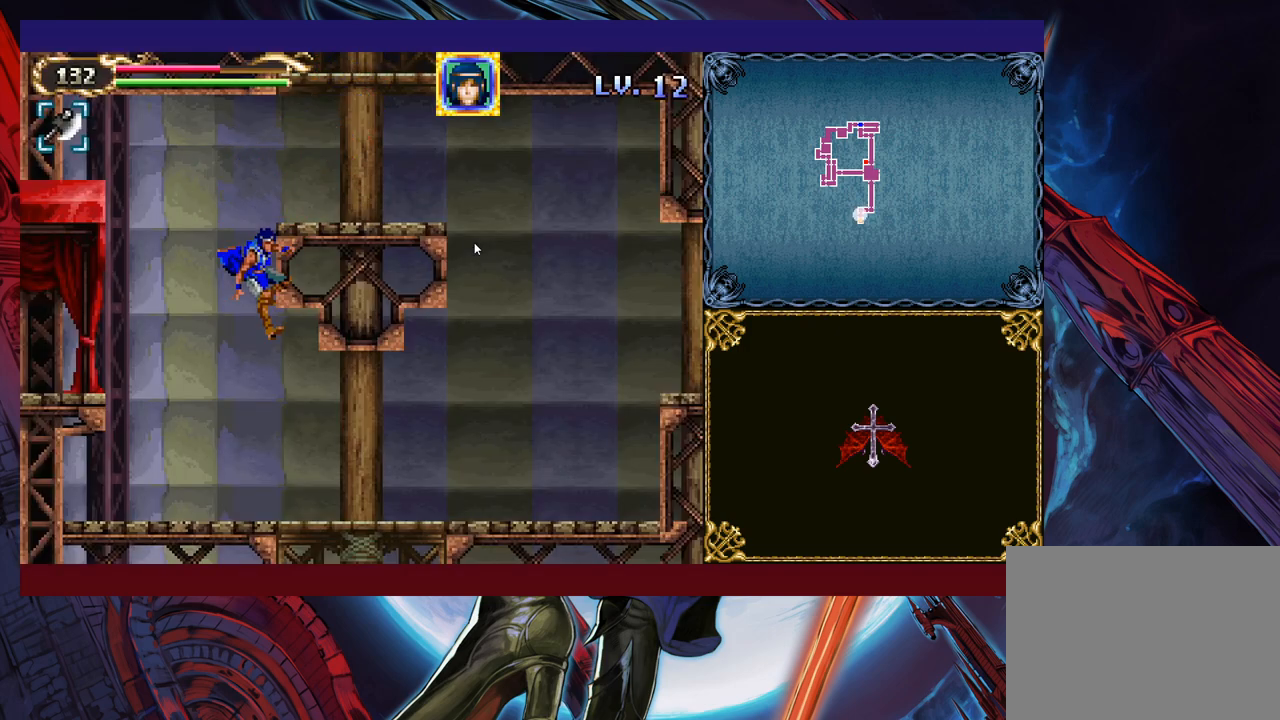
{"buttons": [], "left_stick": "down", "events": [[233, "left_stick", "down-right"], [283, "B", "down"], [333, "B", "up"], [483, "left_stick", "down"]]}
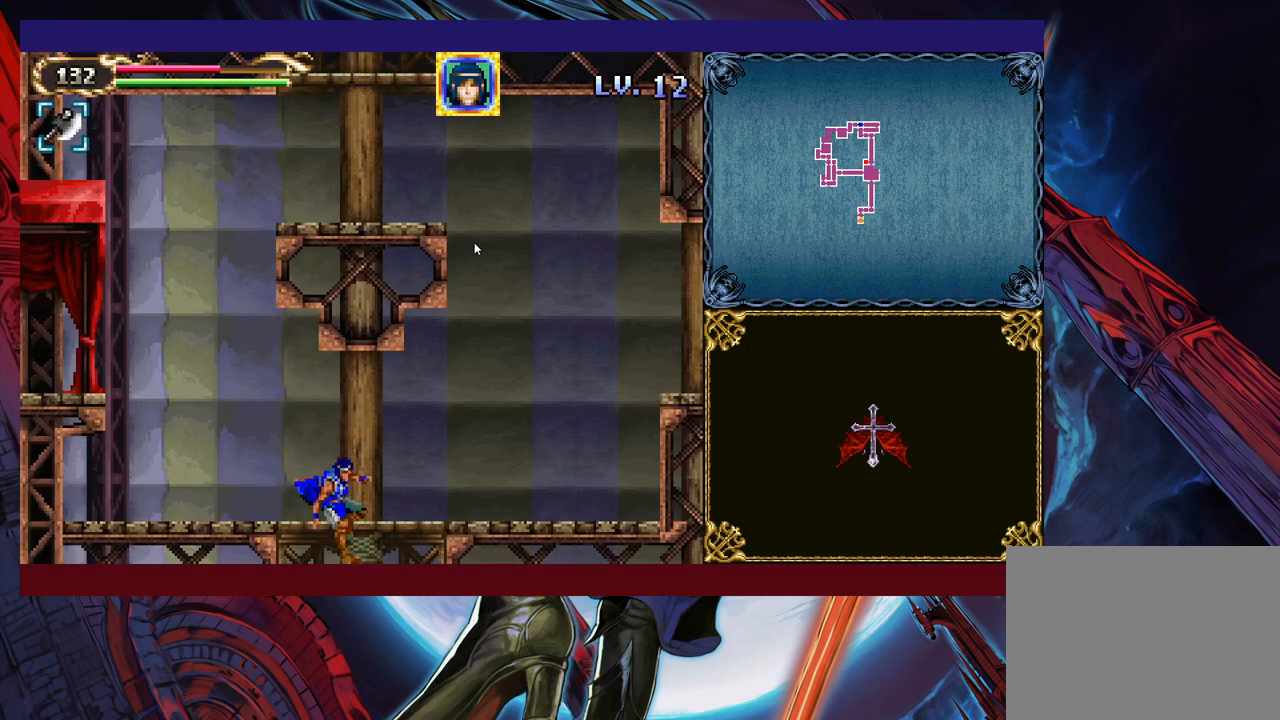
{"buttons": [], "left_stick": "down", "events": [[217, "B", "down"], [333, "B", "up"]]}
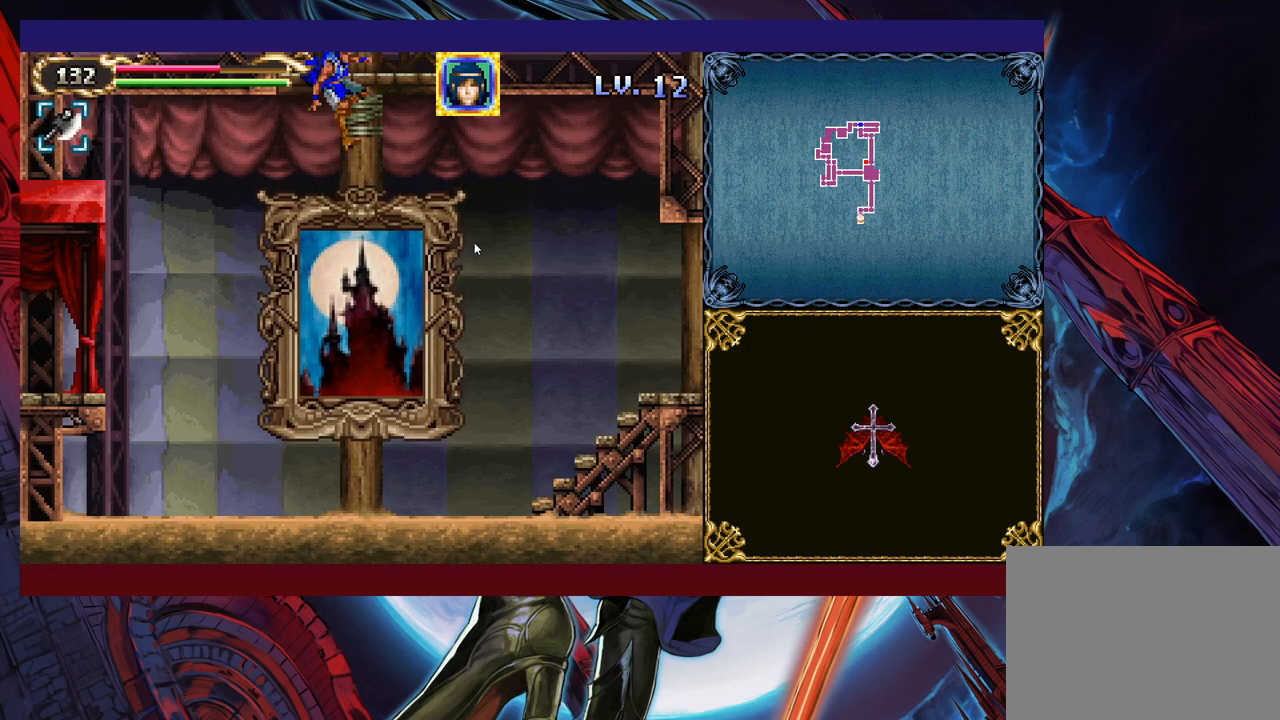
{"buttons": [], "left_stick": "up", "events": [[33, "left_stick", "center"], [433, "left_stick", "up"]]}
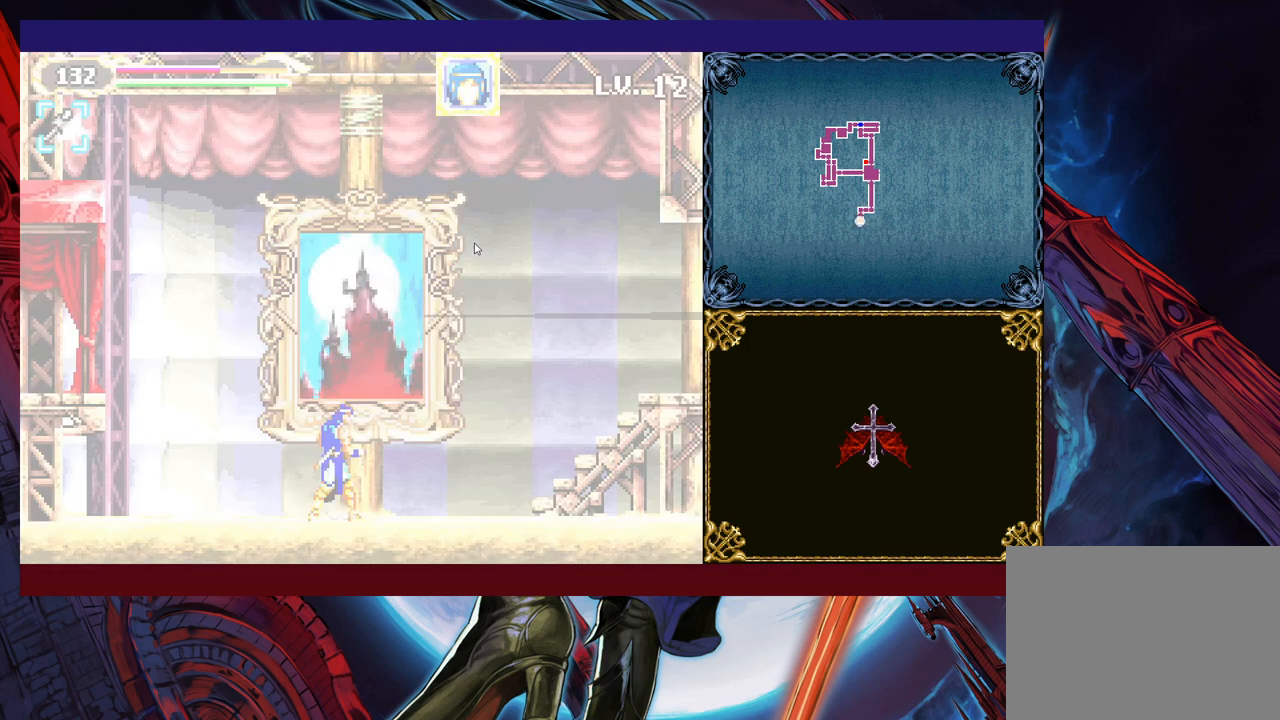
{"buttons": [], "left_stick": "center", "events": [[17, "left_stick", "center"]]}
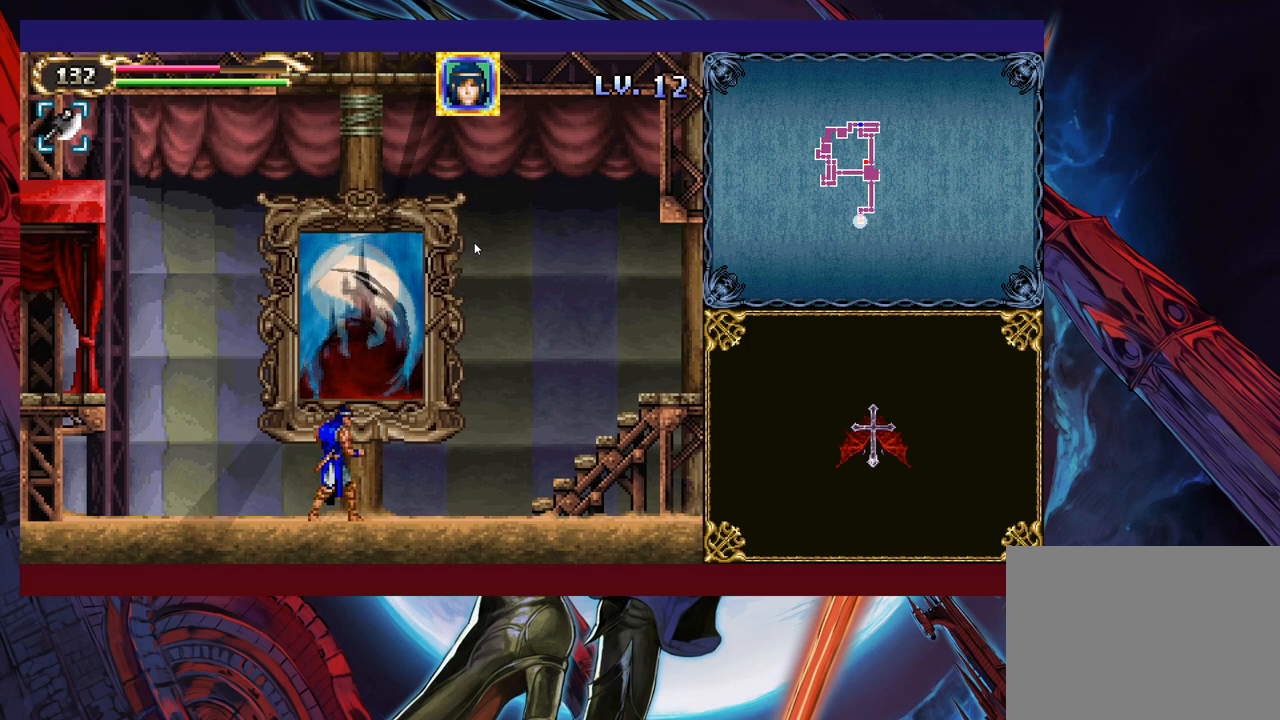
{"buttons": [], "left_stick": "center", "events": []}
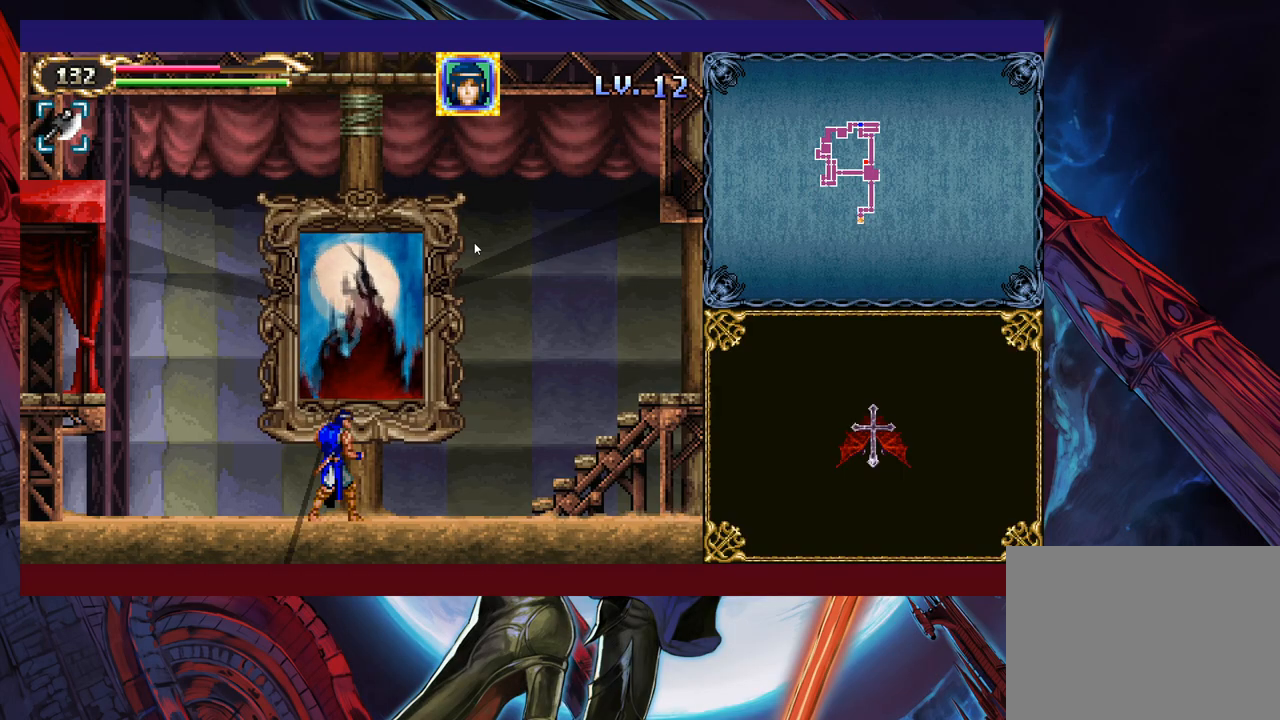
{"buttons": [], "left_stick": "center", "events": []}